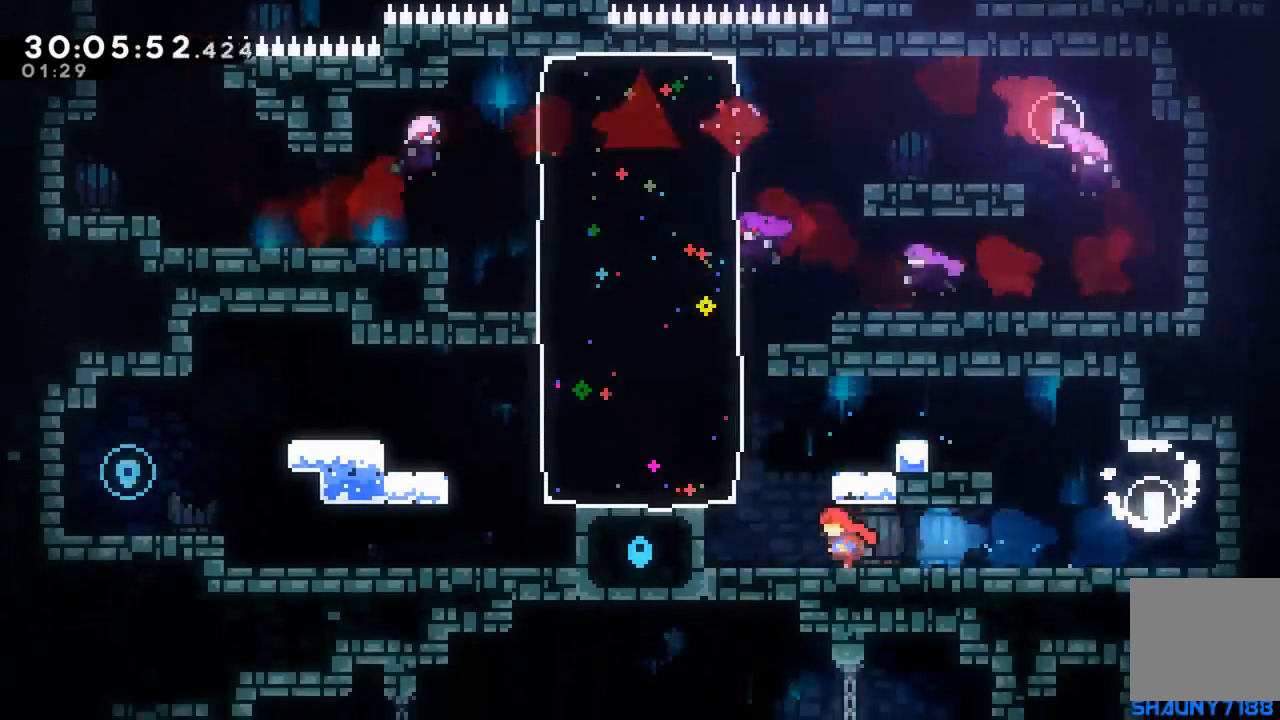
Gameplay with a controller (Xbox layout); each line is a JSON object with the inputs held at the frame after it. "events" lists button and stick changes between this image and that frame as [ms after this image, input, new state], when the widget could be followed in between. Not read: L1 L3 R1 R3 left_stick right_stick.
{"buttons": [], "events": [[83, "DPAD_LEFT", "up"], [117, "A", "down"], [233, "A", "up"], [300, "X", "down"], [417, "X", "up"]]}
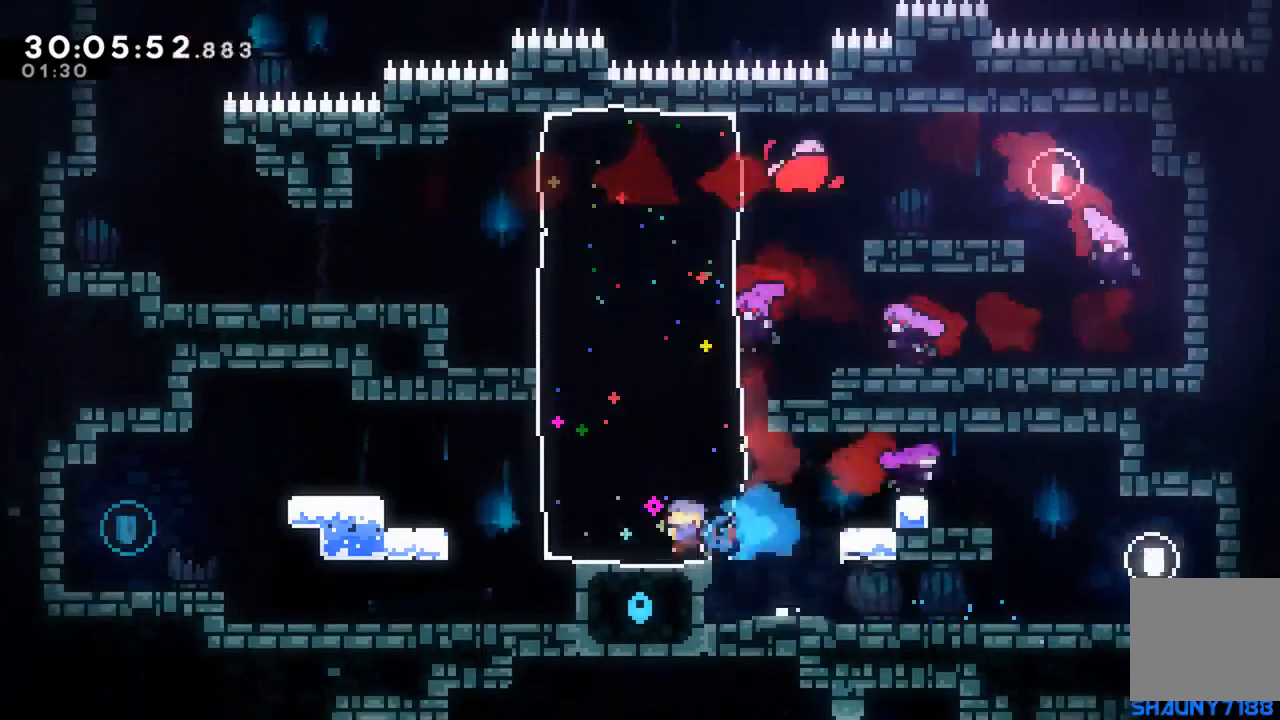
{"buttons": ["DPAD_LEFT"], "events": [[117, "A", "down"], [150, "DPAD_LEFT", "down"], [350, "A", "up"]]}
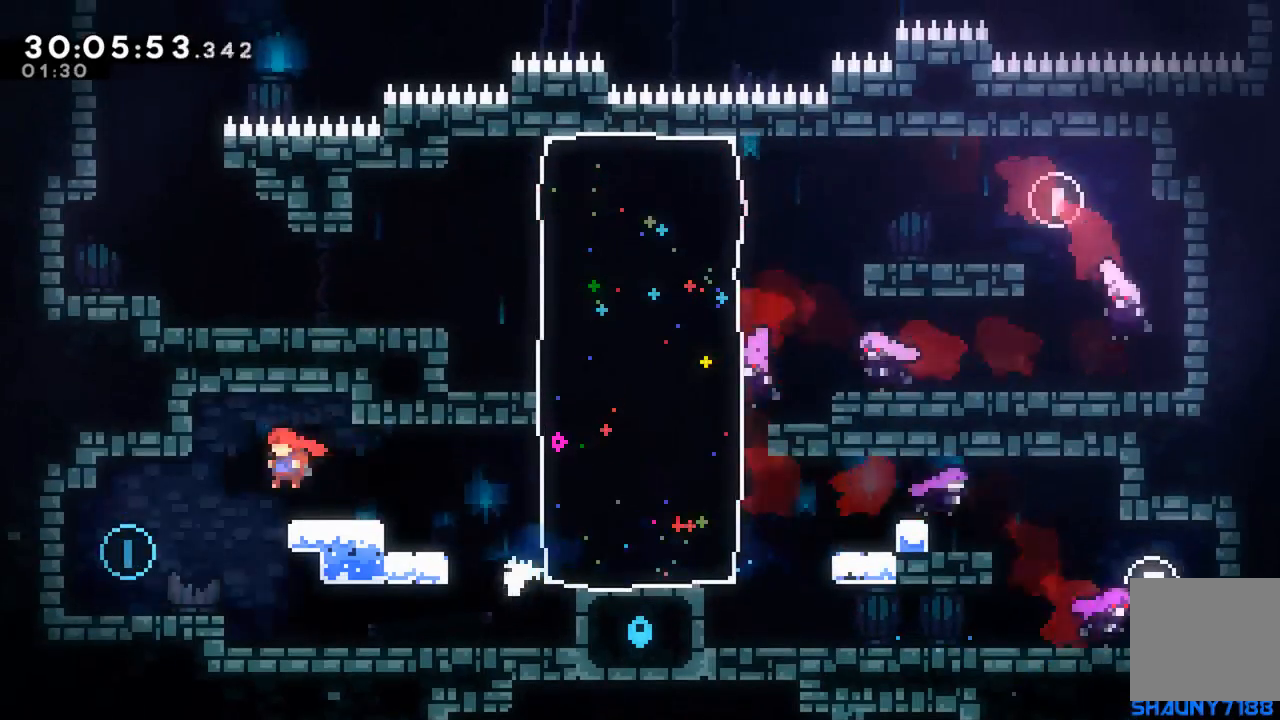
{"buttons": ["DPAD_RIGHT"], "events": [[133, "DPAD_LEFT", "up"], [217, "DPAD_RIGHT", "down"]]}
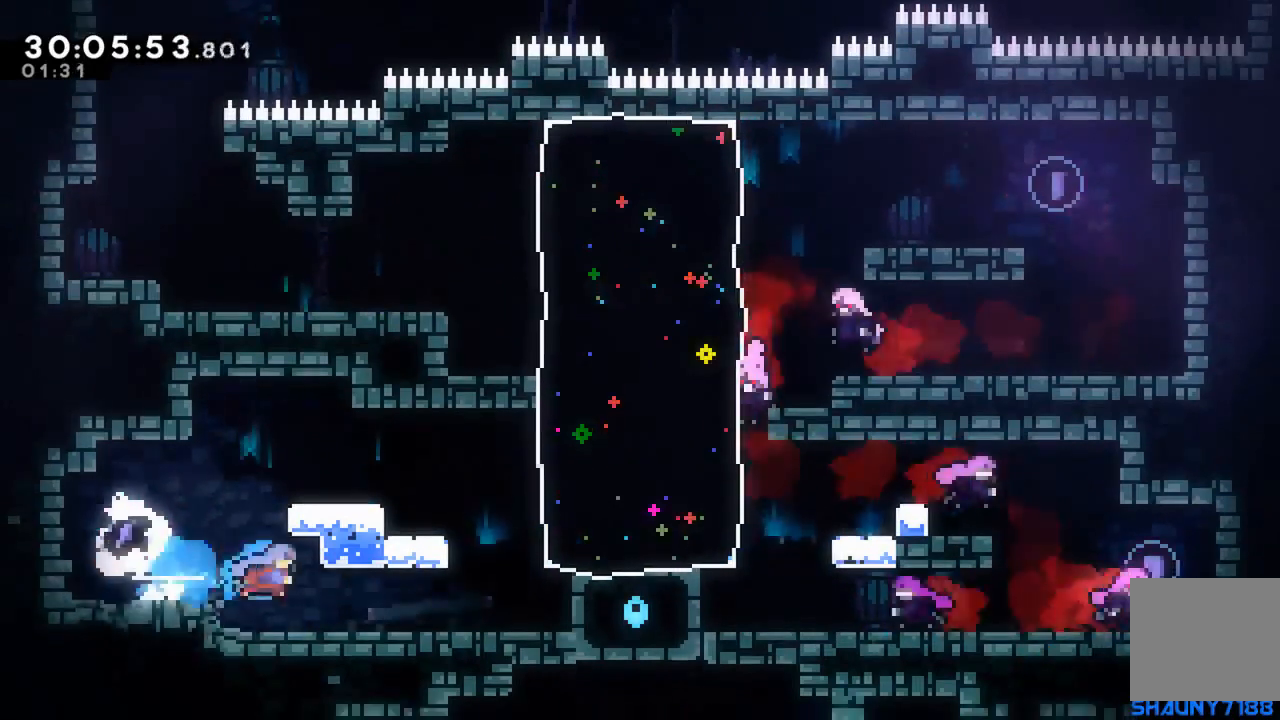
{"buttons": ["DPAD_RIGHT"], "events": [[100, "DPAD_RIGHT", "up"], [200, "DPAD_RIGHT", "down"]]}
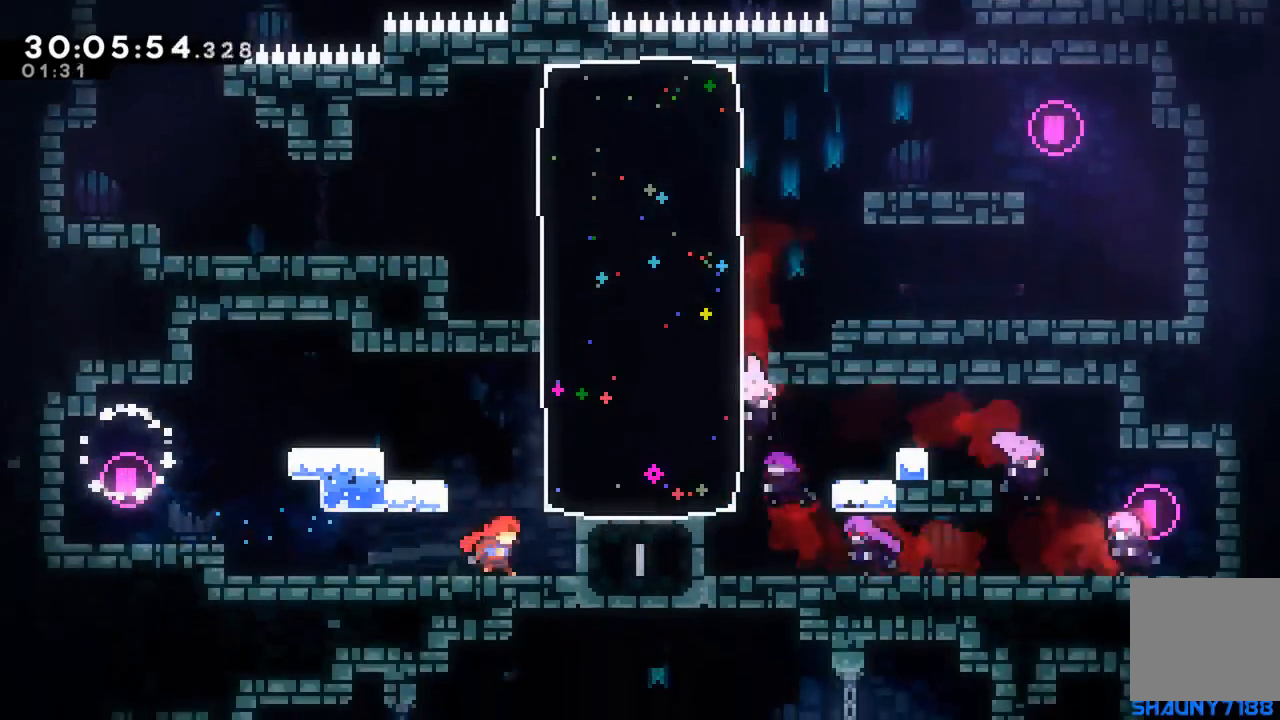
{"buttons": ["DPAD_RIGHT"], "events": []}
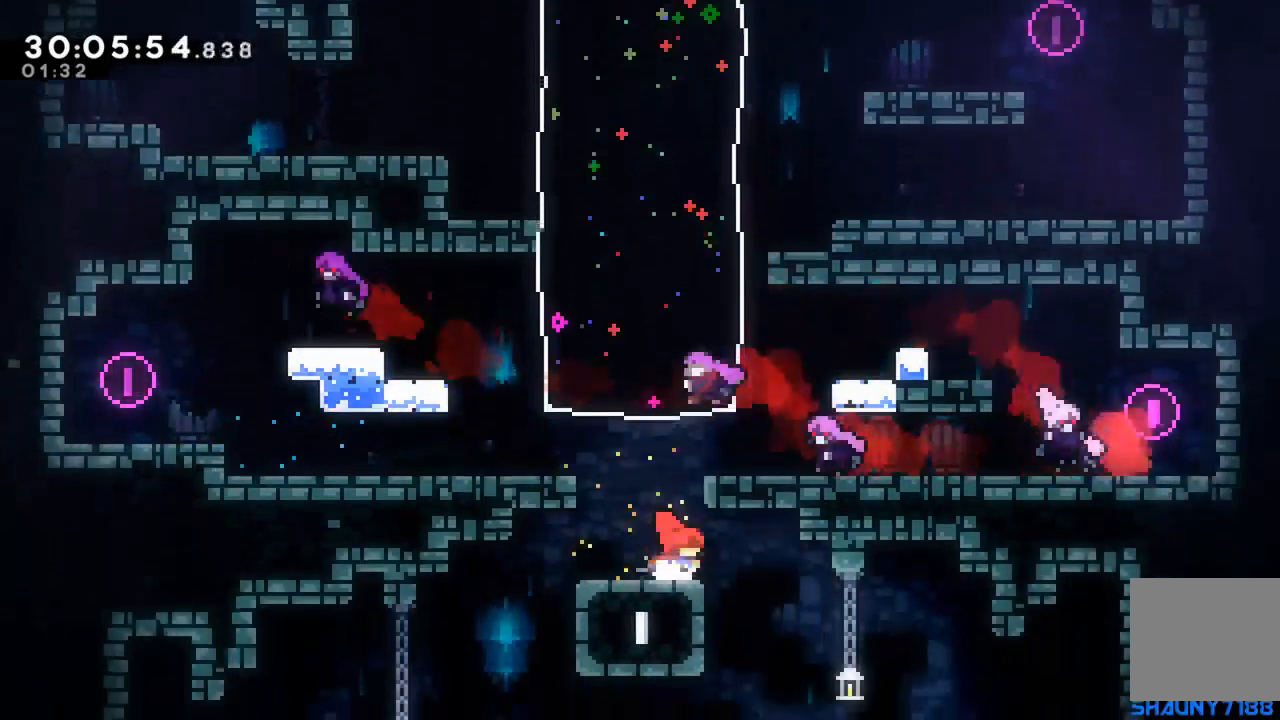
{"buttons": [], "events": [[450, "DPAD_RIGHT", "up"]]}
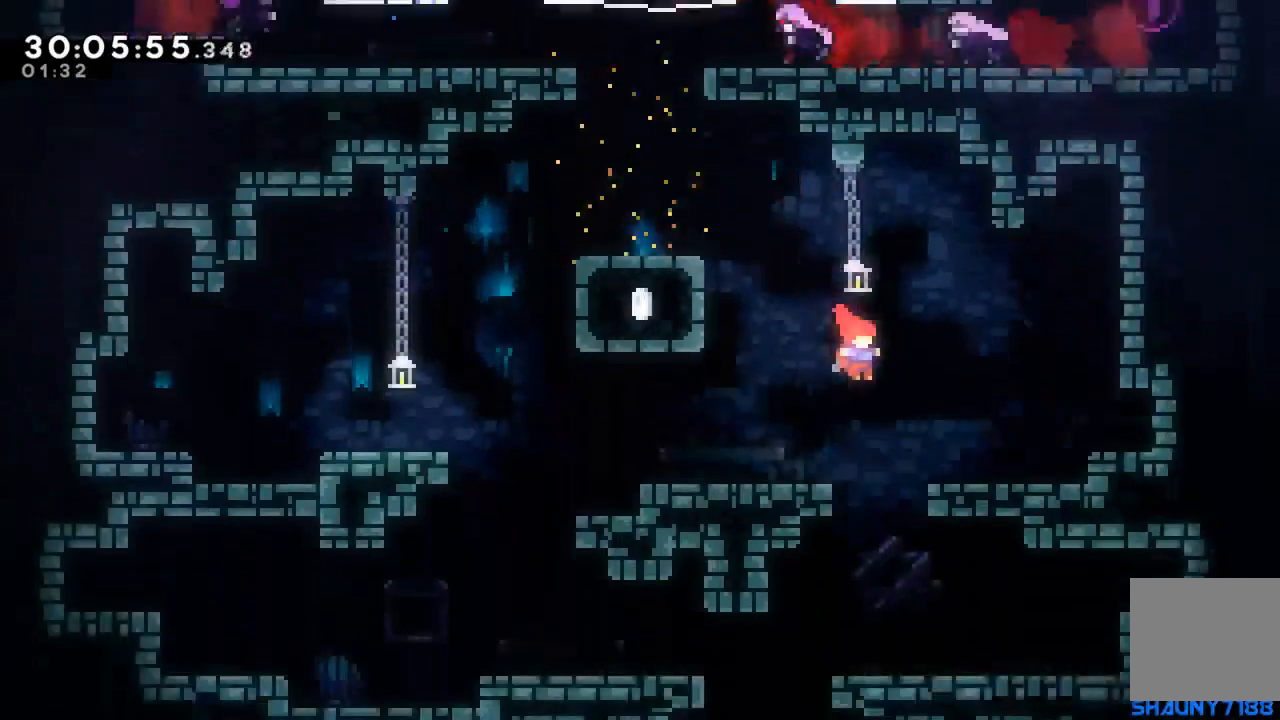
{"buttons": ["DPAD_LEFT"], "events": [[217, "DPAD_LEFT", "down"]]}
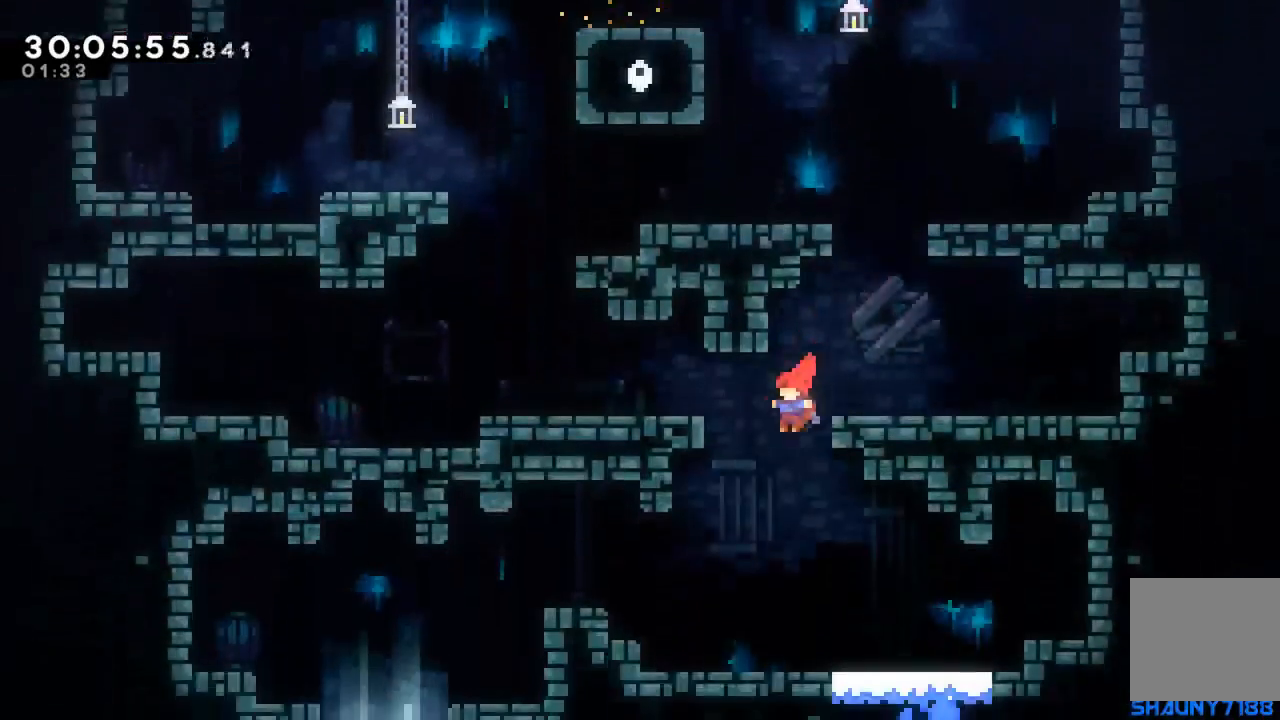
{"buttons": ["DPAD_LEFT"], "events": [[217, "X", "down"], [417, "X", "up"]]}
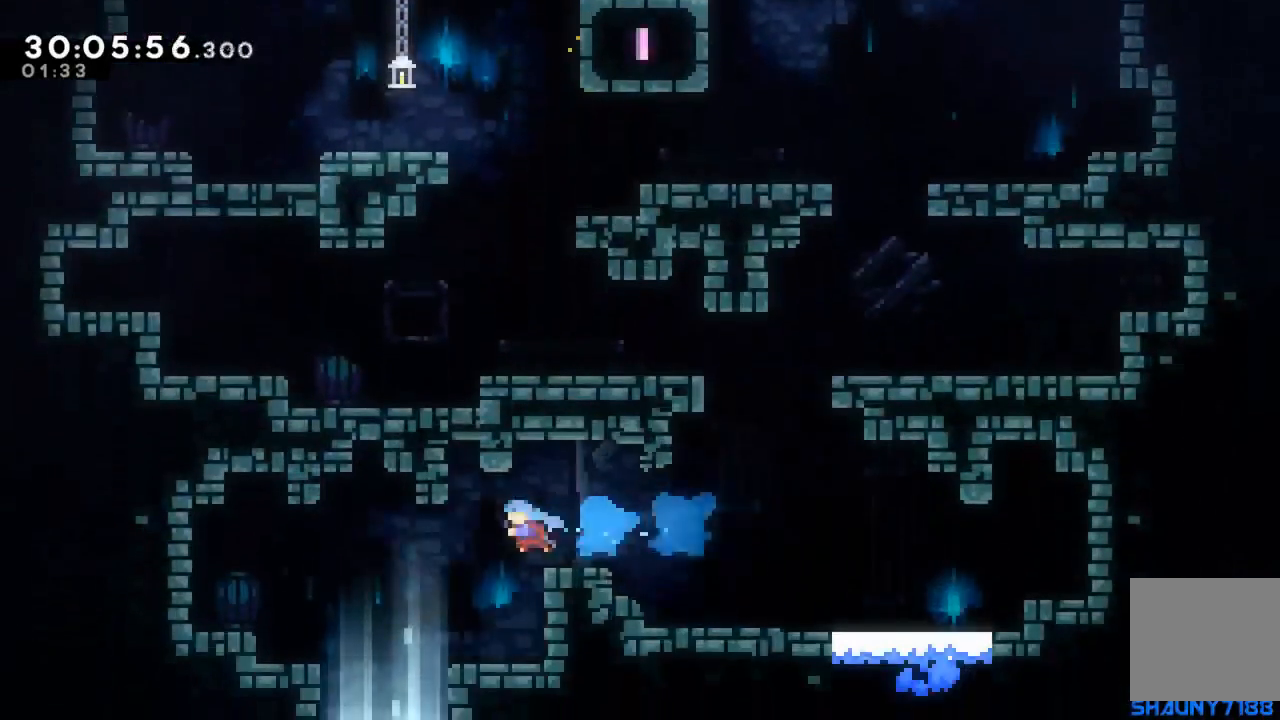
{"buttons": ["DPAD_DOWN"], "events": [[33, "DPAD_UP", "down"], [100, "DPAD_UP", "up"], [117, "DPAD_DOWN", "down"], [200, "DPAD_LEFT", "up"]]}
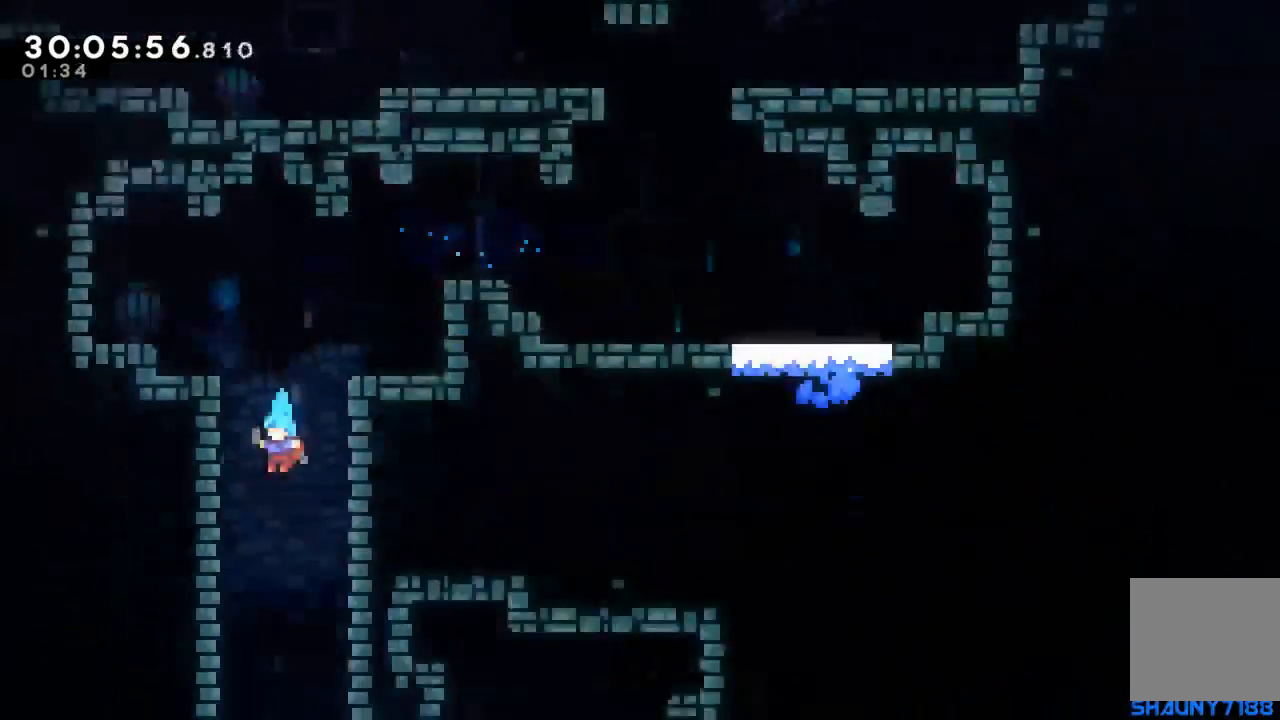
{"buttons": ["DPAD_DOWN", "DPAD_RIGHT"], "events": [[483, "DPAD_RIGHT", "down"]]}
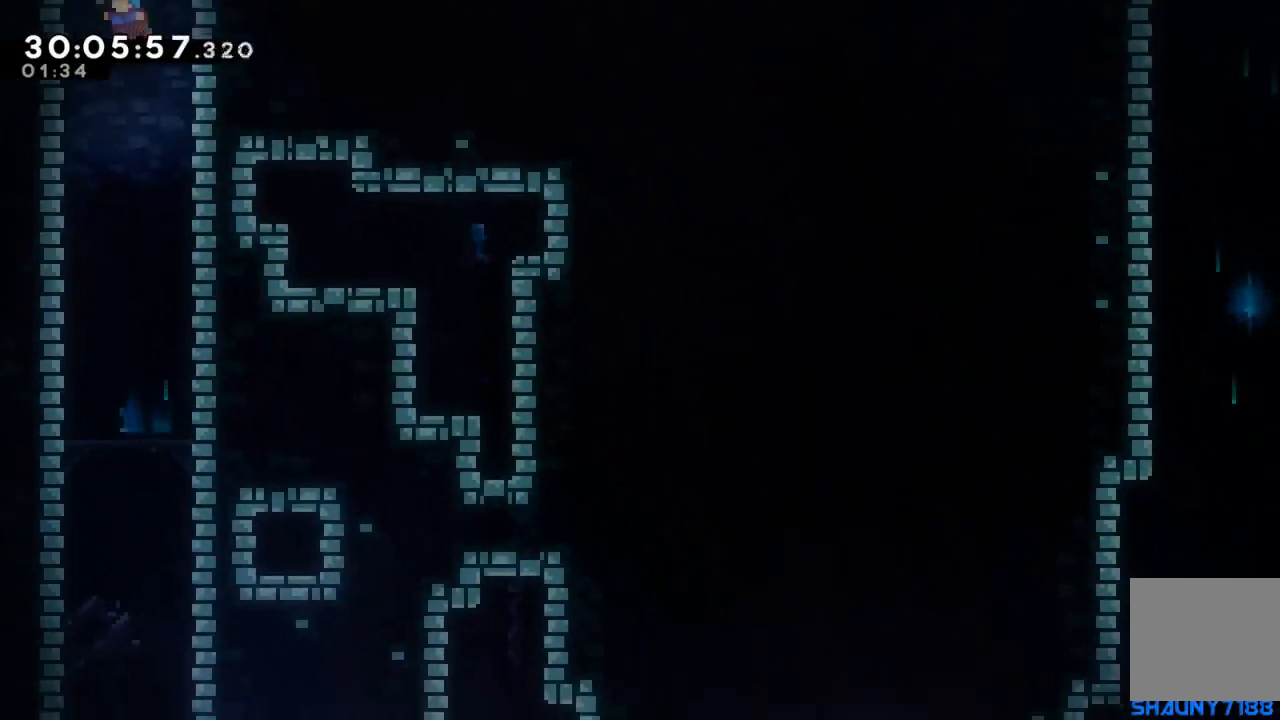
{"buttons": ["DPAD_DOWN", "DPAD_RIGHT"], "events": []}
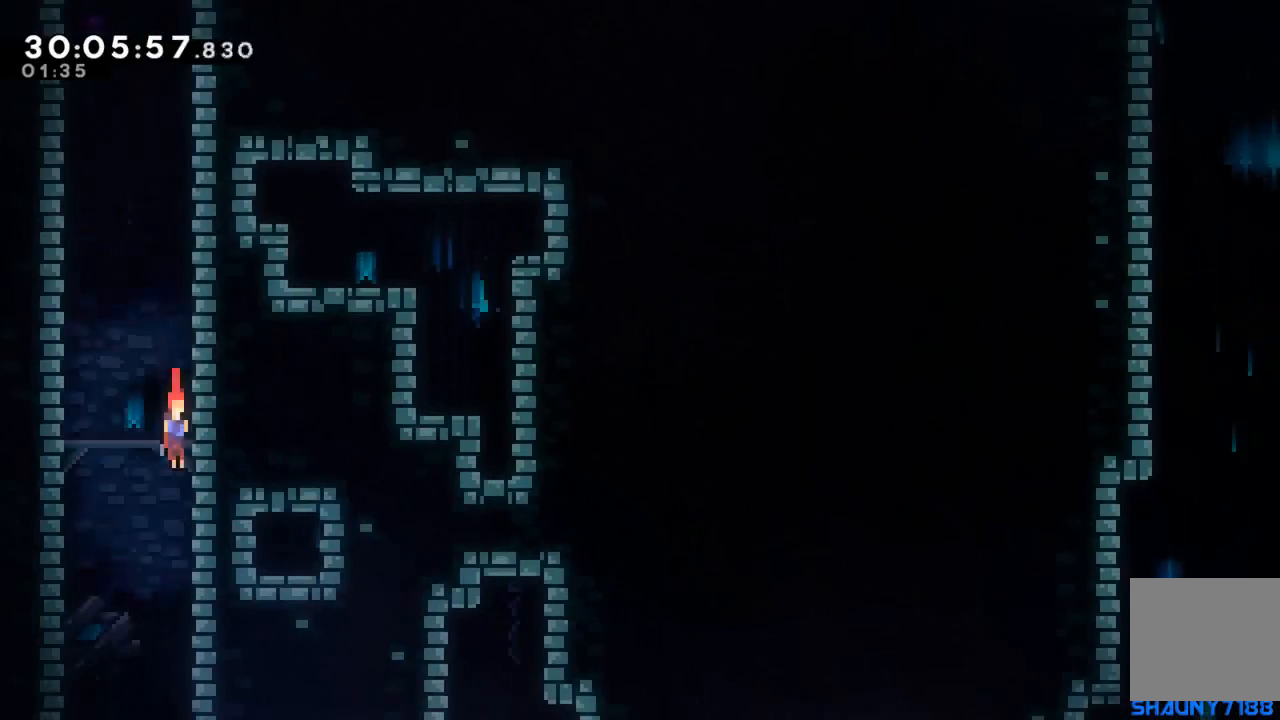
{"buttons": ["DPAD_DOWN", "DPAD_RIGHT"], "events": []}
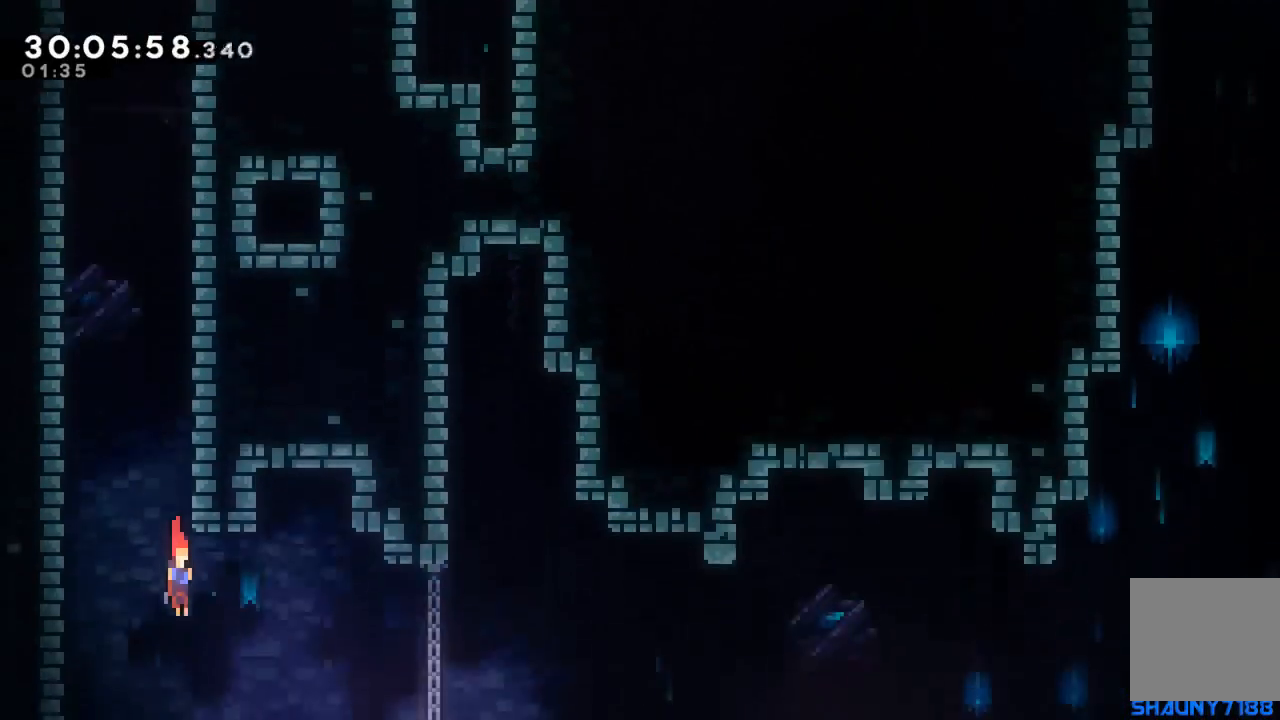
{"buttons": ["DPAD_DOWN", "DPAD_RIGHT"], "events": []}
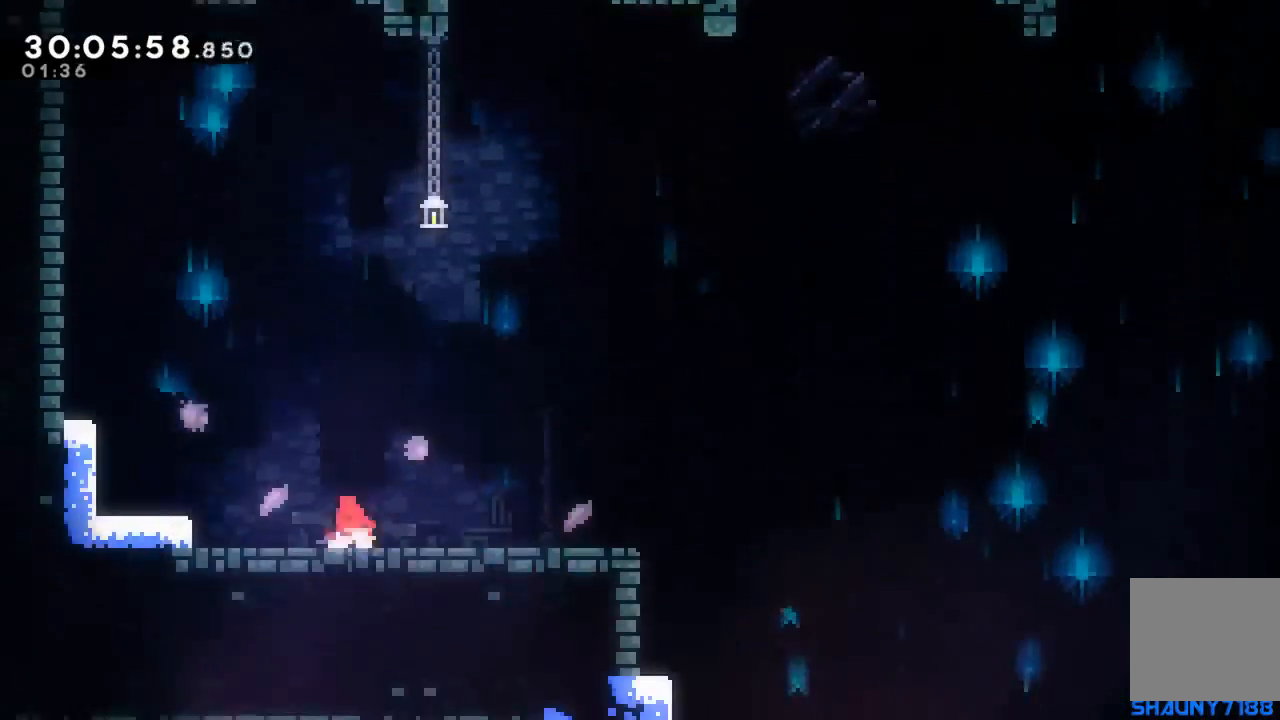
{"buttons": ["DPAD_DOWN", "DPAD_RIGHT"], "events": [[50, "X", "down"], [83, "A", "down"], [150, "X", "up"], [217, "A", "up"]]}
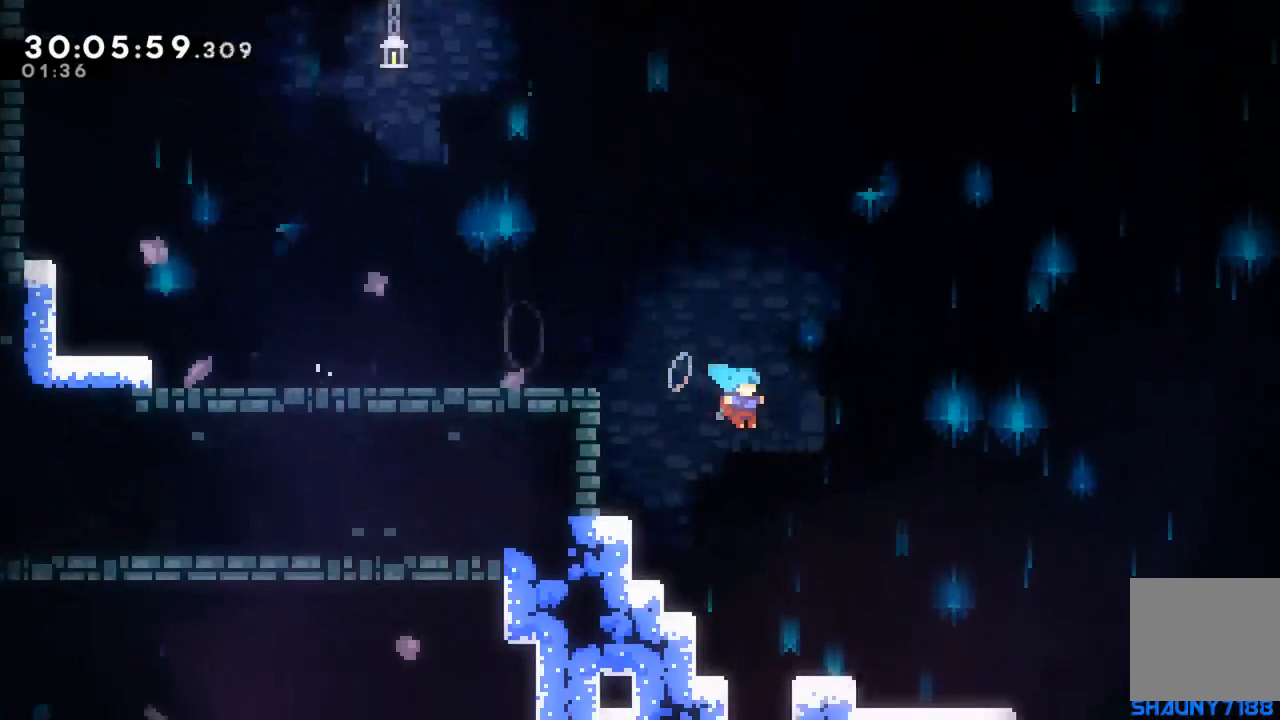
{"buttons": ["A", "DPAD_DOWN", "DPAD_RIGHT"], "events": [[200, "DPAD_RIGHT", "up"], [267, "DPAD_LEFT", "down"], [317, "DPAD_LEFT", "up"], [333, "DPAD_RIGHT", "down"], [383, "X", "down"], [433, "A", "down"], [483, "X", "up"]]}
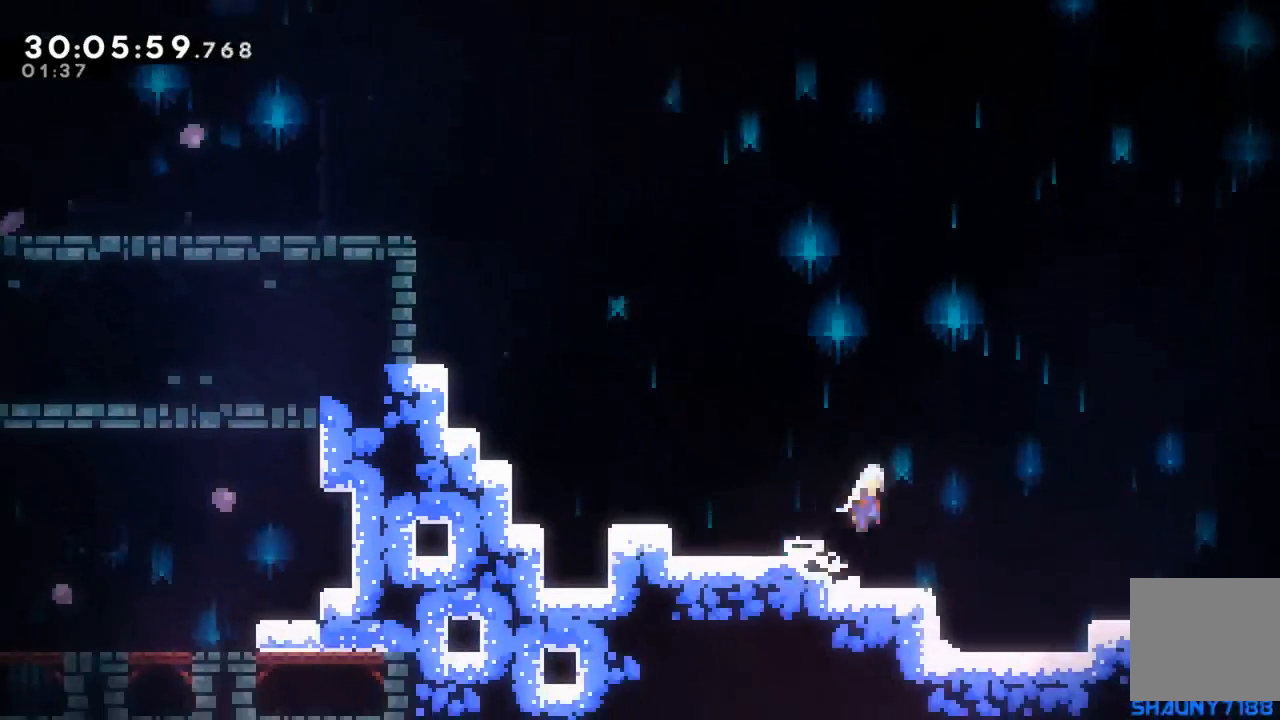
{"buttons": [], "events": [[50, "A", "up"], [283, "DPAD_DOWN", "up"], [367, "DPAD_RIGHT", "up"]]}
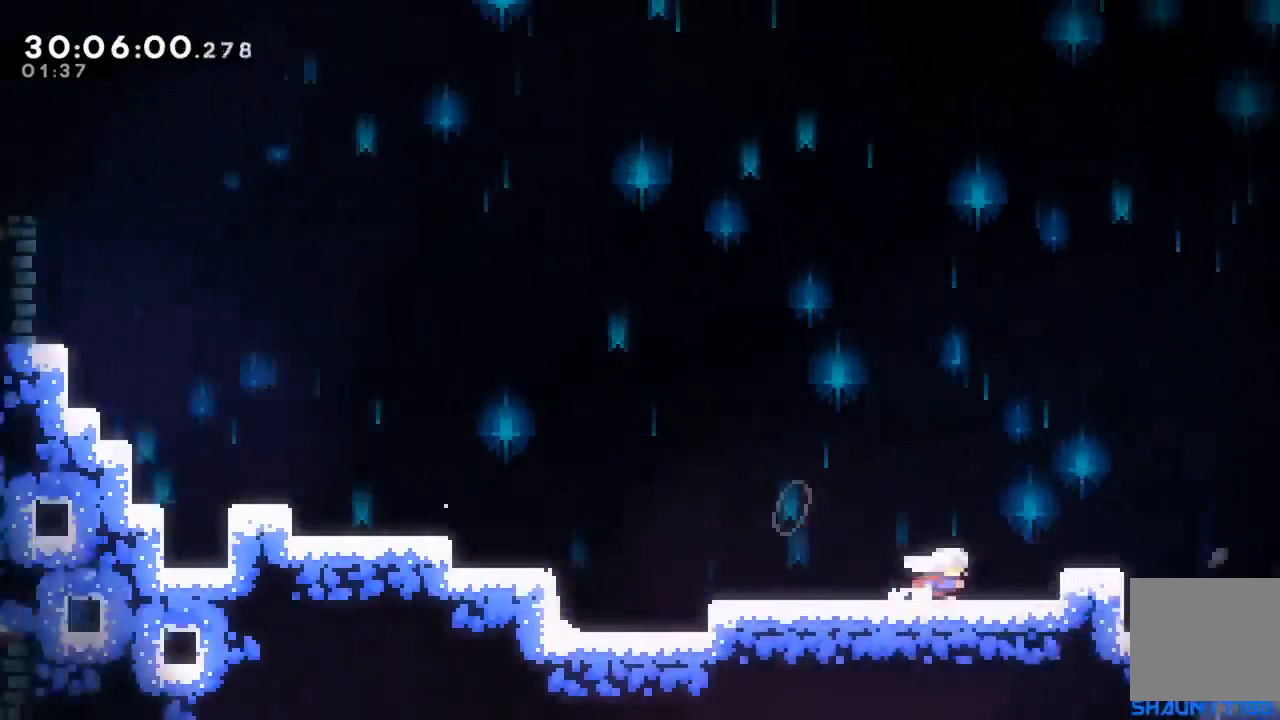
{"buttons": ["DPAD_RIGHT"], "events": [[167, "DPAD_RIGHT", "down"]]}
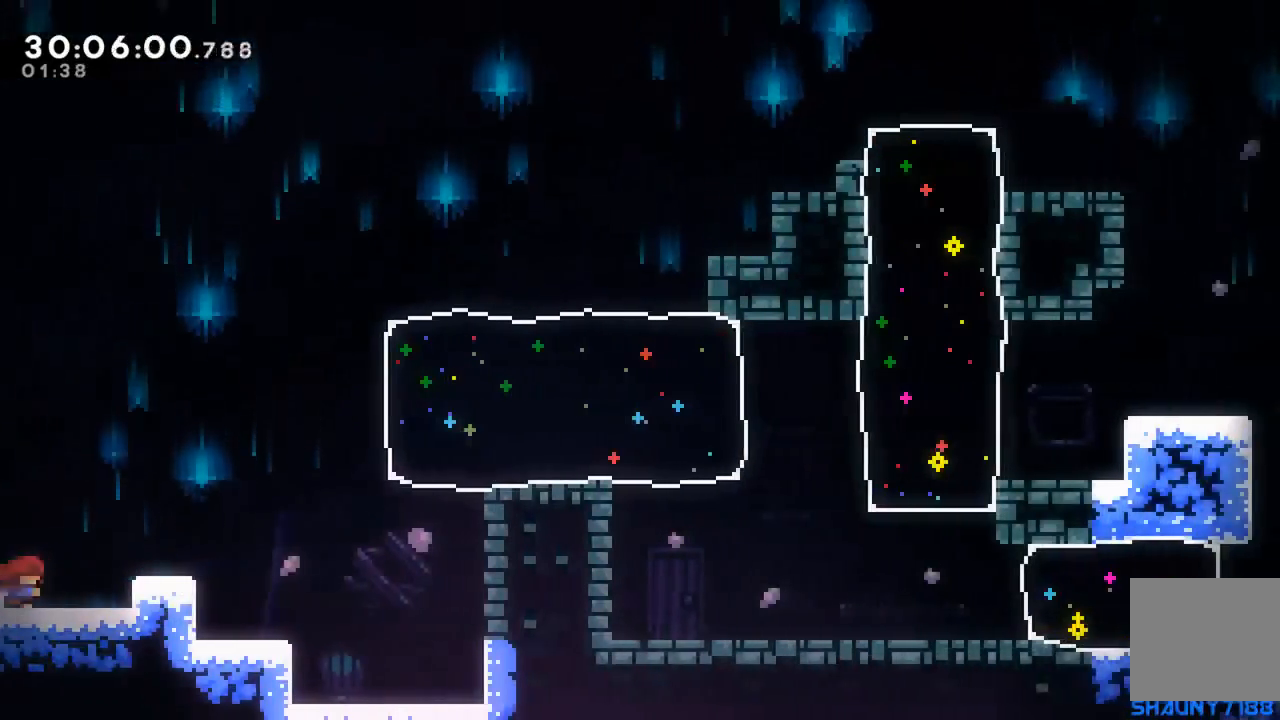
{"buttons": ["X", "DPAD_RIGHT"], "events": [[67, "A", "down"], [417, "A", "up"], [417, "X", "down"]]}
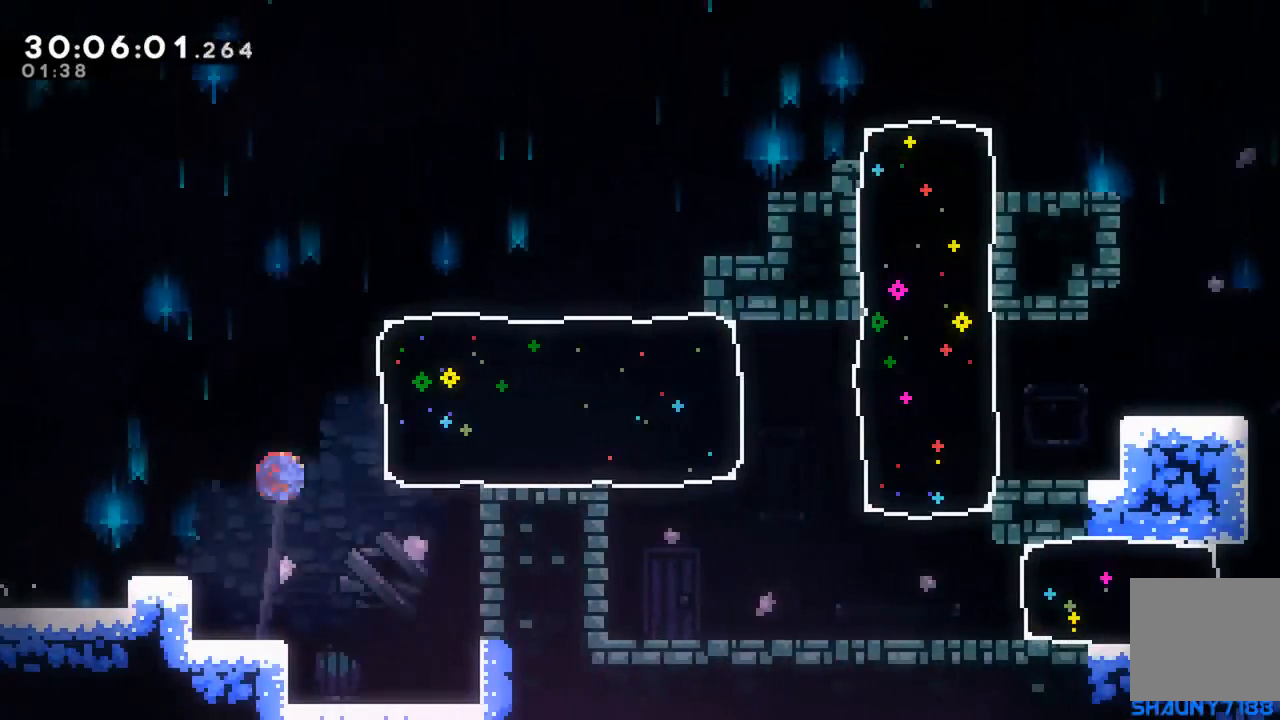
{"buttons": ["X", "DPAD_DOWN", "DPAD_RIGHT"], "events": [[83, "X", "up"], [250, "DPAD_DOWN", "down"], [500, "X", "down"]]}
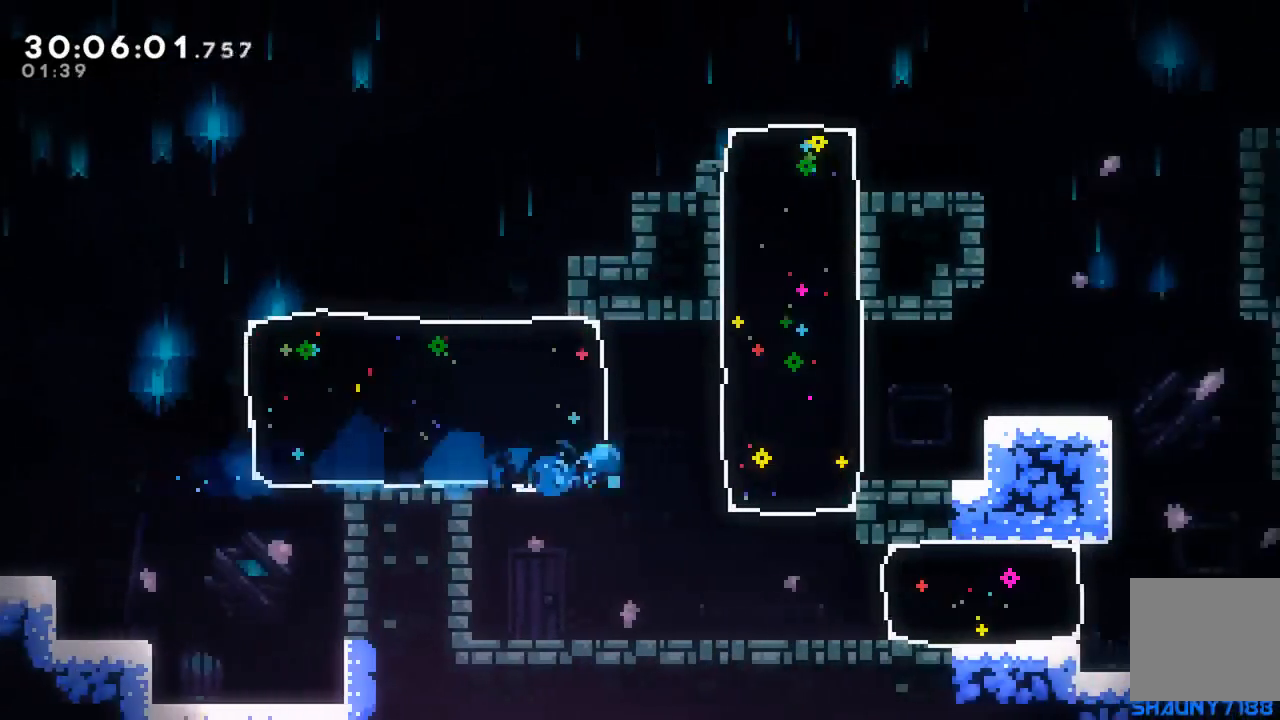
{"buttons": ["DPAD_RIGHT"], "events": [[167, "X", "up"], [267, "DPAD_DOWN", "up"], [367, "X", "down"], [467, "X", "up"]]}
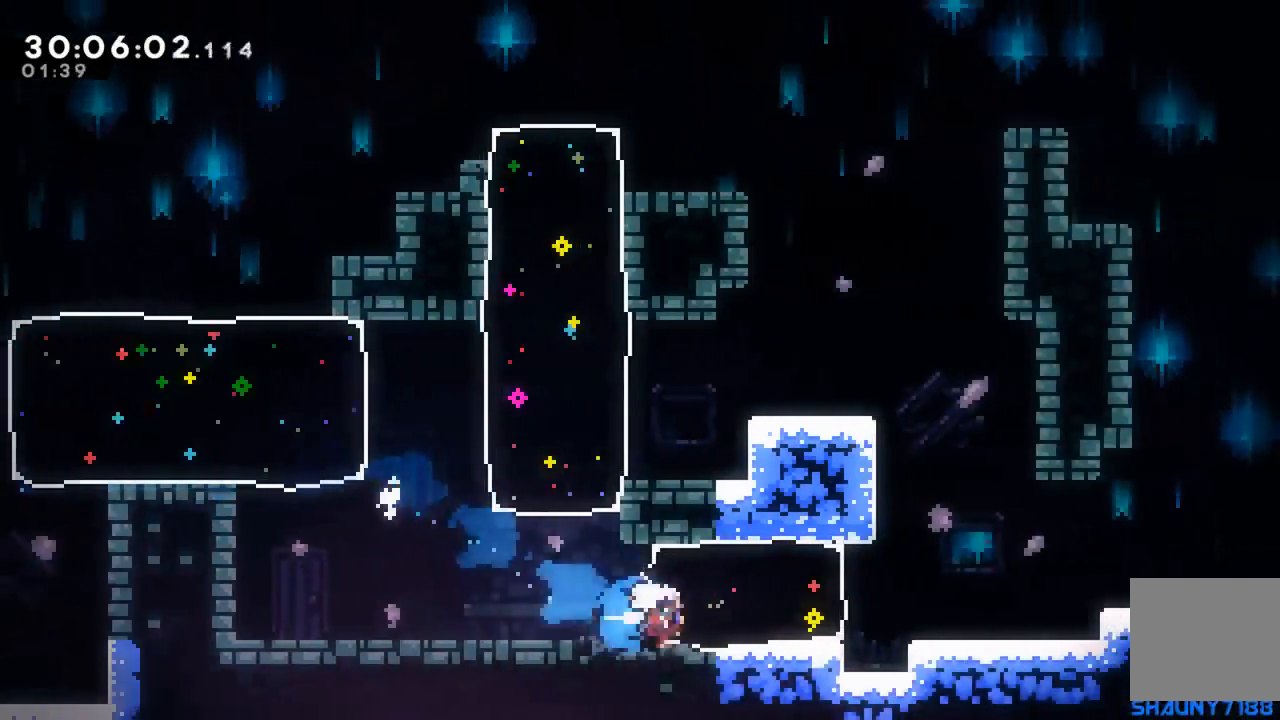
{"buttons": ["DPAD_DOWN", "DPAD_RIGHT"], "events": [[217, "A", "down"], [333, "A", "up"], [483, "DPAD_DOWN", "down"]]}
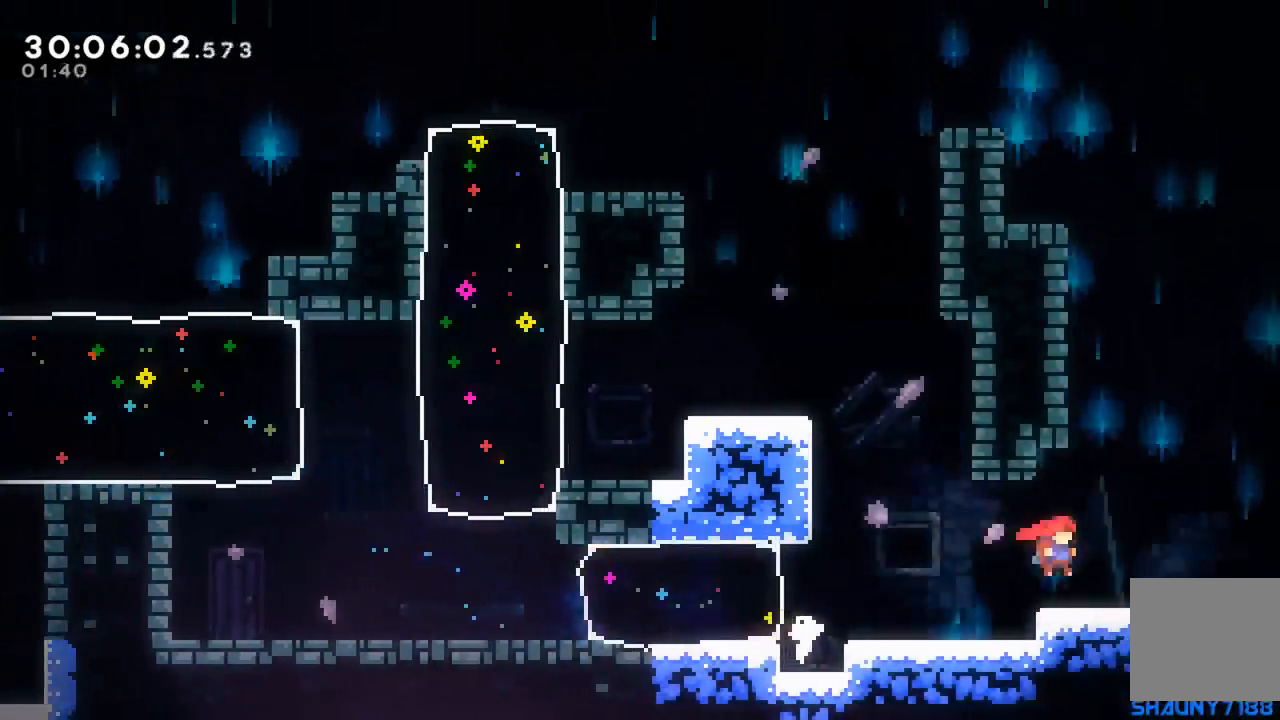
{"buttons": ["A", "DPAD_RIGHT"], "events": [[50, "X", "down"], [117, "A", "down"], [150, "X", "up"], [267, "DPAD_DOWN", "up"], [317, "DPAD_RIGHT", "up"], [450, "DPAD_RIGHT", "down"]]}
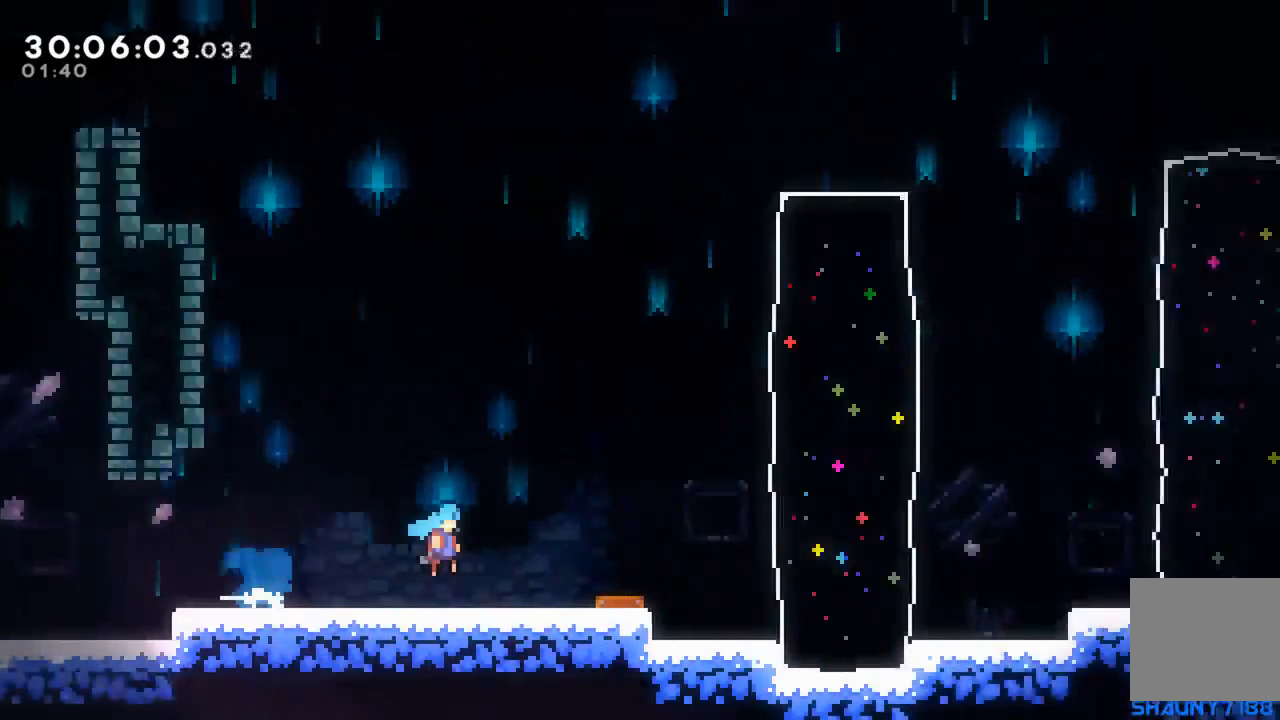
{"buttons": ["A", "DPAD_RIGHT"], "events": []}
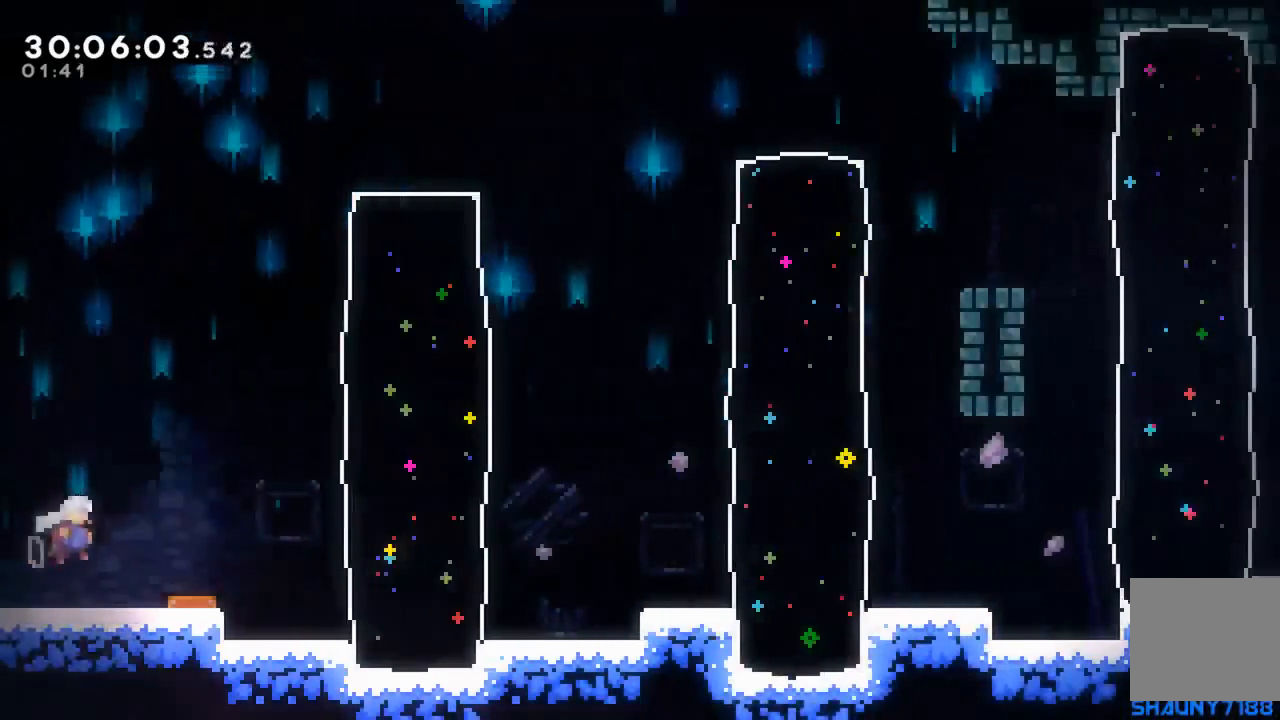
{"buttons": ["DPAD_RIGHT"], "events": [[167, "X", "down"], [200, "A", "up"], [317, "X", "up"]]}
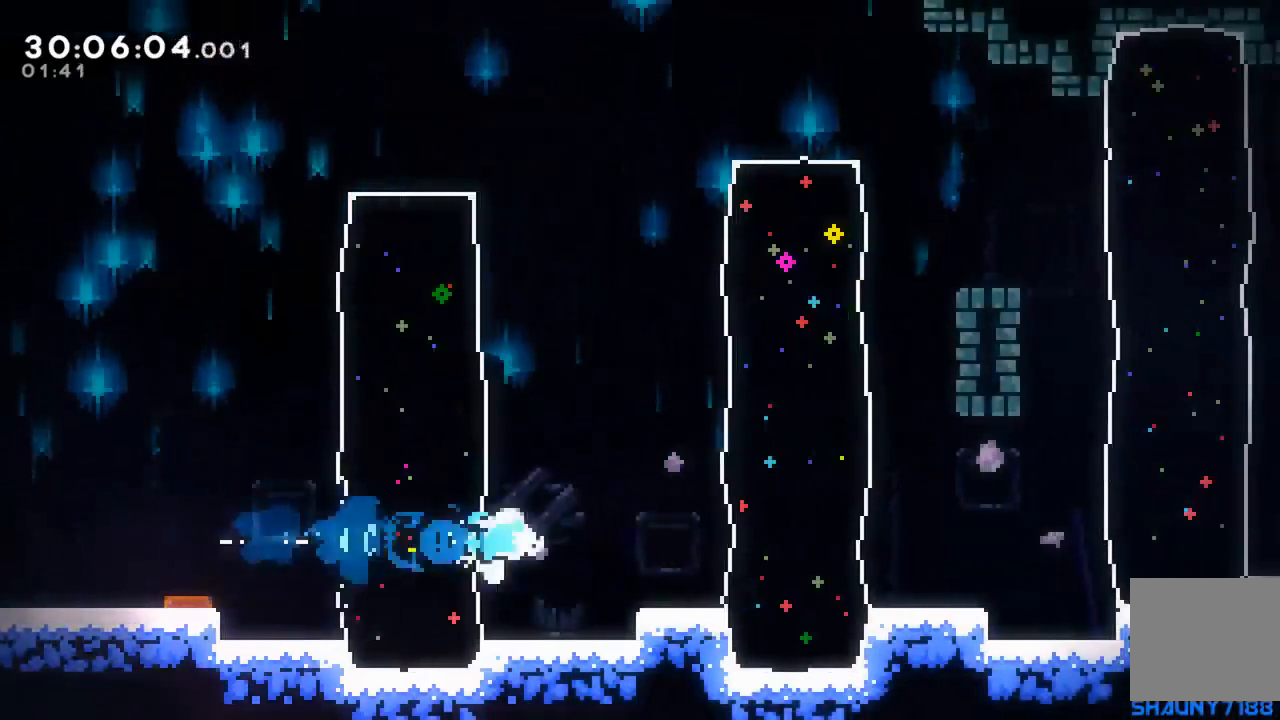
{"buttons": ["DPAD_RIGHT"], "events": [[100, "X", "down"], [383, "X", "up"]]}
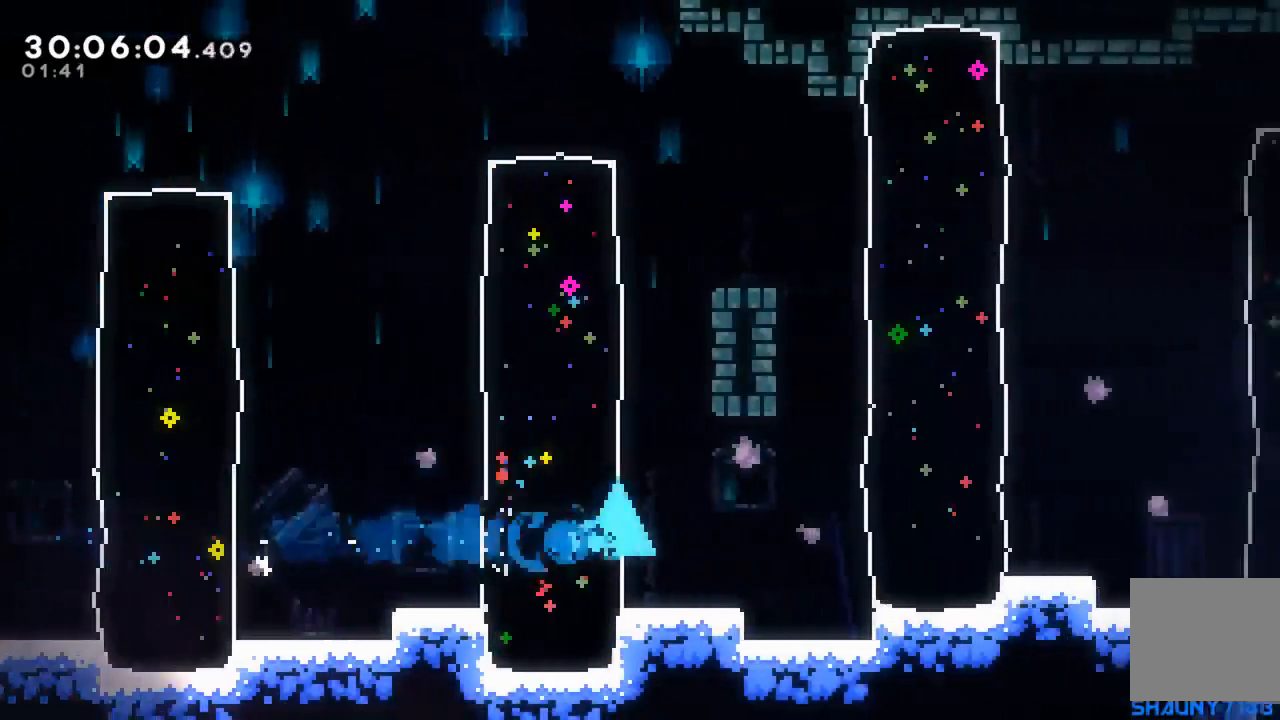
{"buttons": ["DPAD_RIGHT"], "events": [[100, "X", "down"], [417, "X", "up"]]}
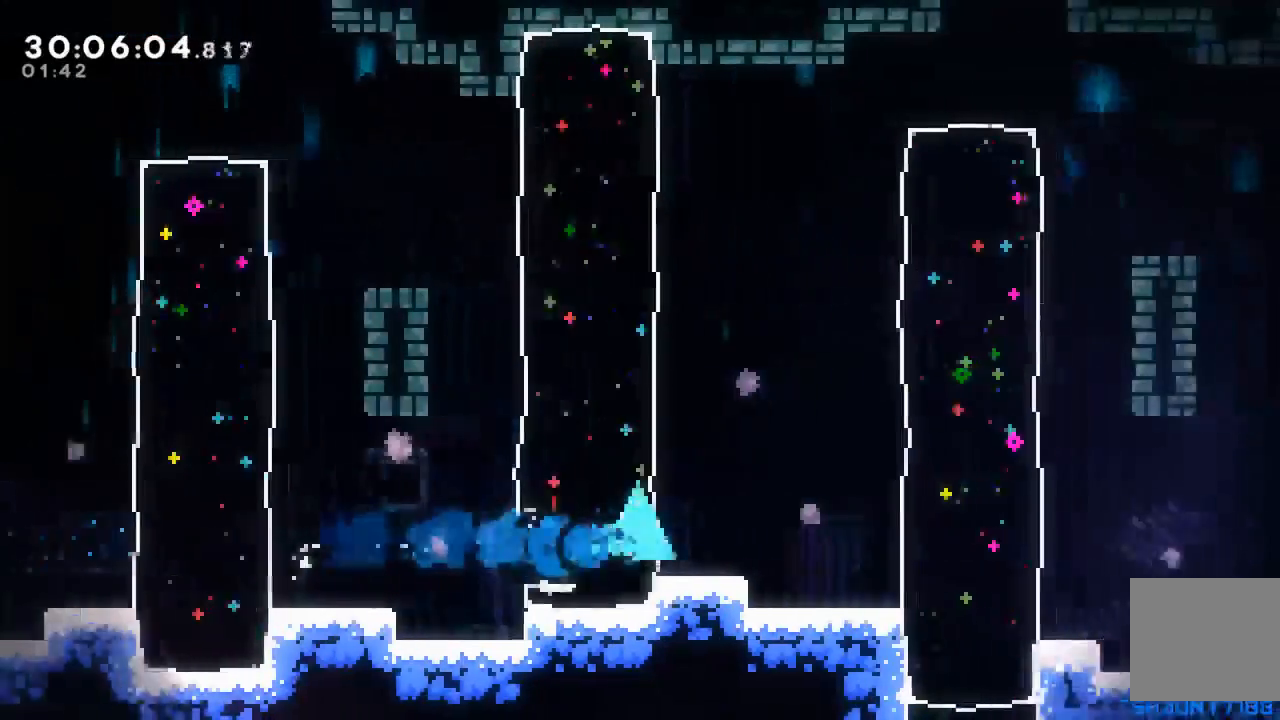
{"buttons": ["DPAD_RIGHT"], "events": []}
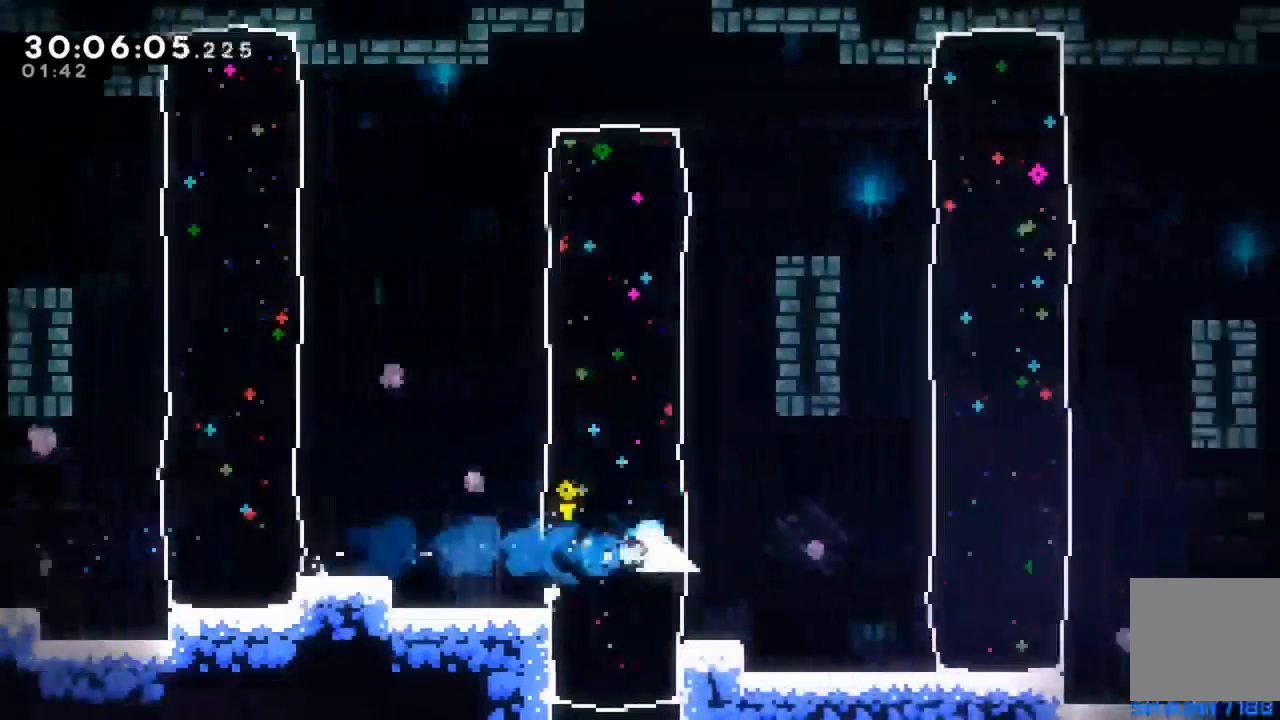
{"buttons": ["DPAD_RIGHT"], "events": [[167, "X", "down"], [483, "X", "up"]]}
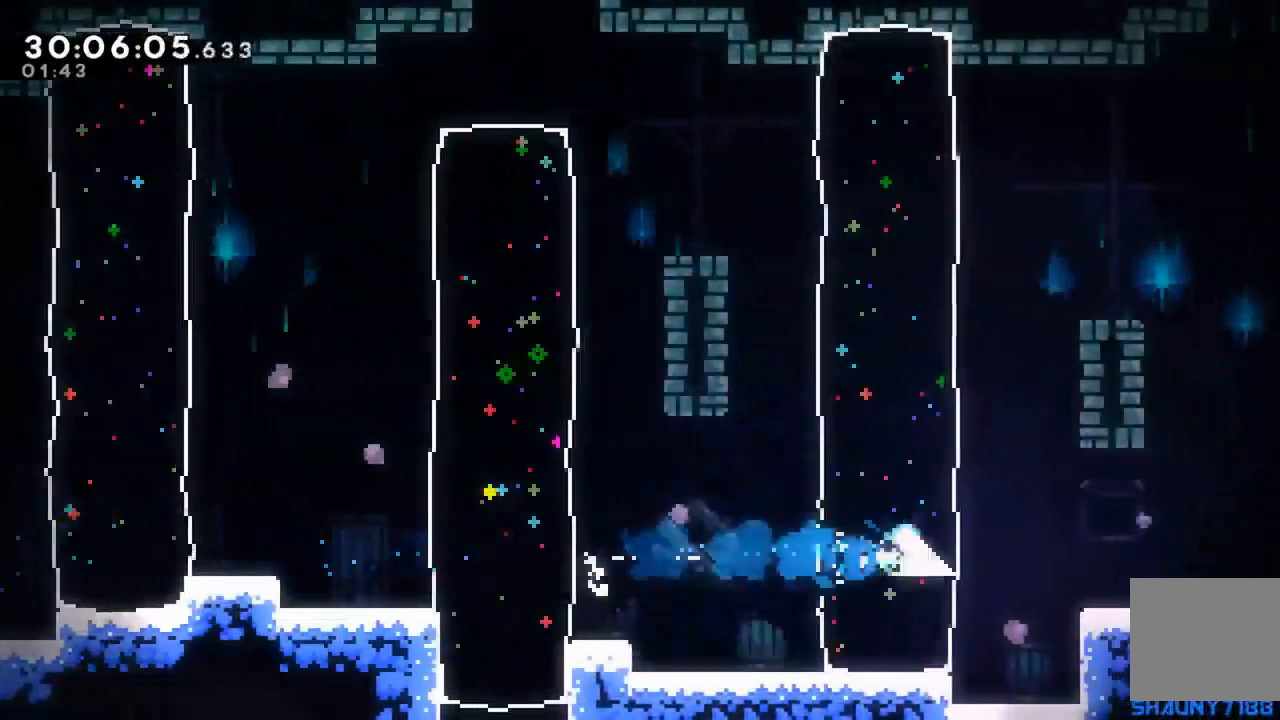
{"buttons": ["X", "DPAD_DOWN", "DPAD_RIGHT"], "events": [[50, "X", "down"], [250, "X", "up"], [317, "DPAD_DOWN", "down"], [450, "X", "down"]]}
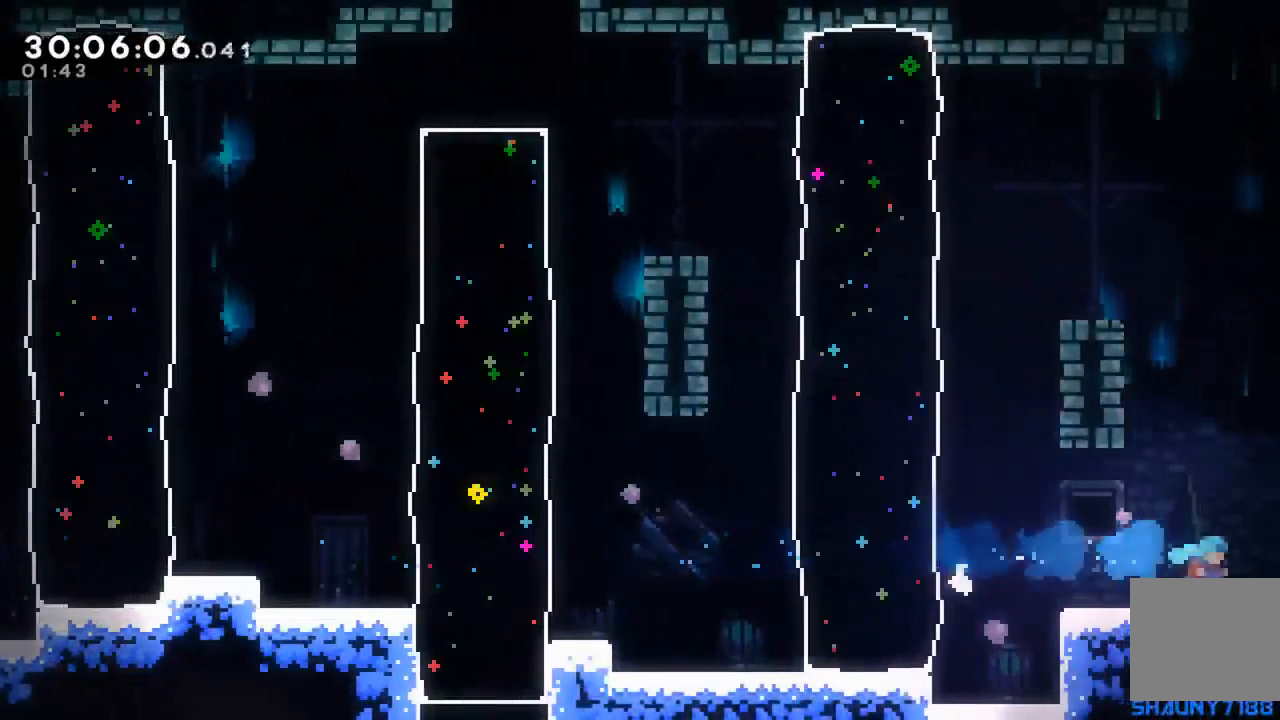
{"buttons": ["A", "DPAD_RIGHT"], "events": [[33, "A", "down"], [83, "X", "up"], [150, "A", "up"], [167, "DPAD_DOWN", "up"], [467, "A", "down"]]}